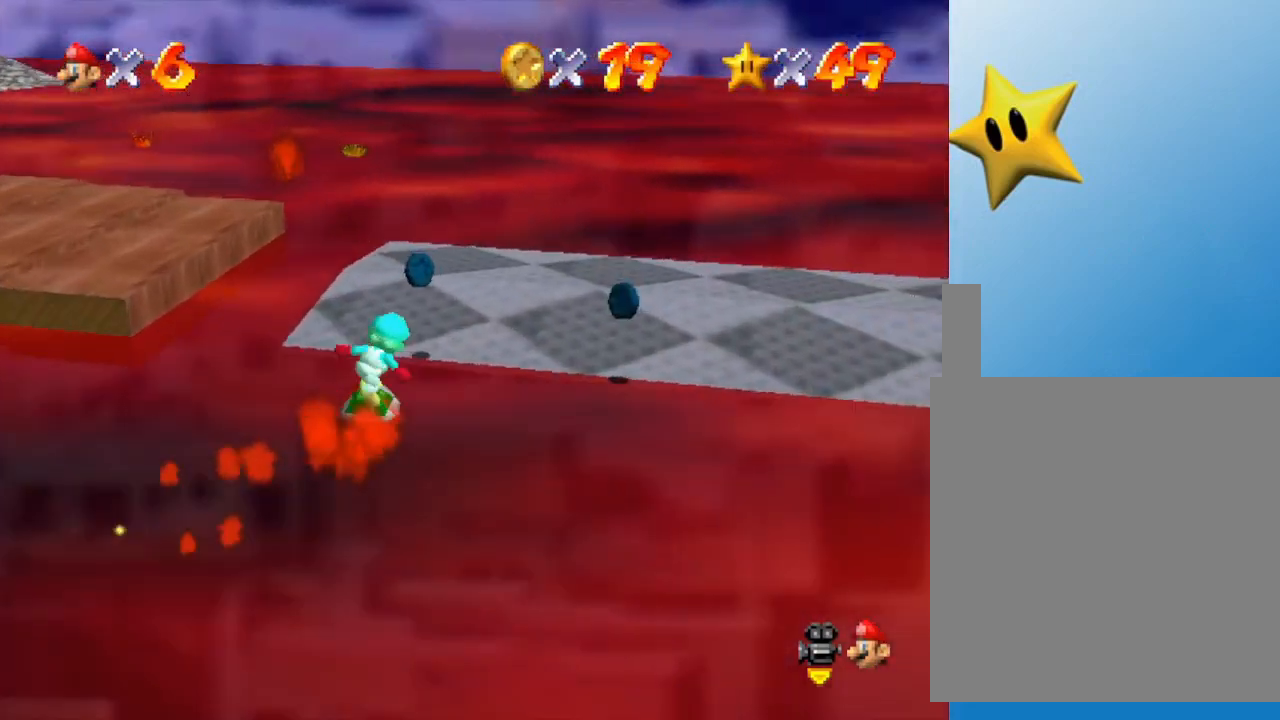
Gameplay with a controller (Nintendo layout); each line is a JSON object with the inputs held at the frame after it. "events" lists button and stick changes between this image and that frame as [ms after this image, input, new state], when the widget could be followed in between. Not read: L3 R3.
{"buttons": [], "left_stick": "down", "events": [[200, "left_stick", "right"], [317, "left_stick", "down-right"], [483, "left_stick", "down"]]}
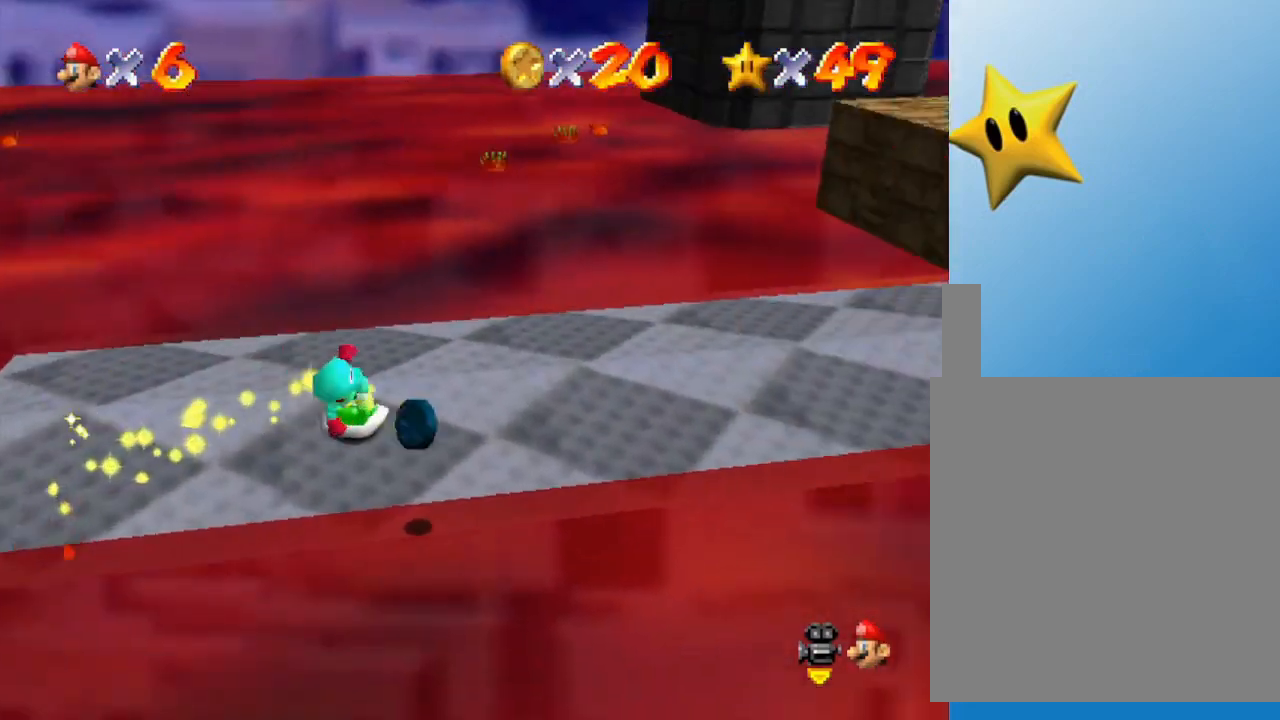
{"buttons": [], "left_stick": "center", "events": [[183, "left_stick", "down-right"], [367, "left_stick", "center"]]}
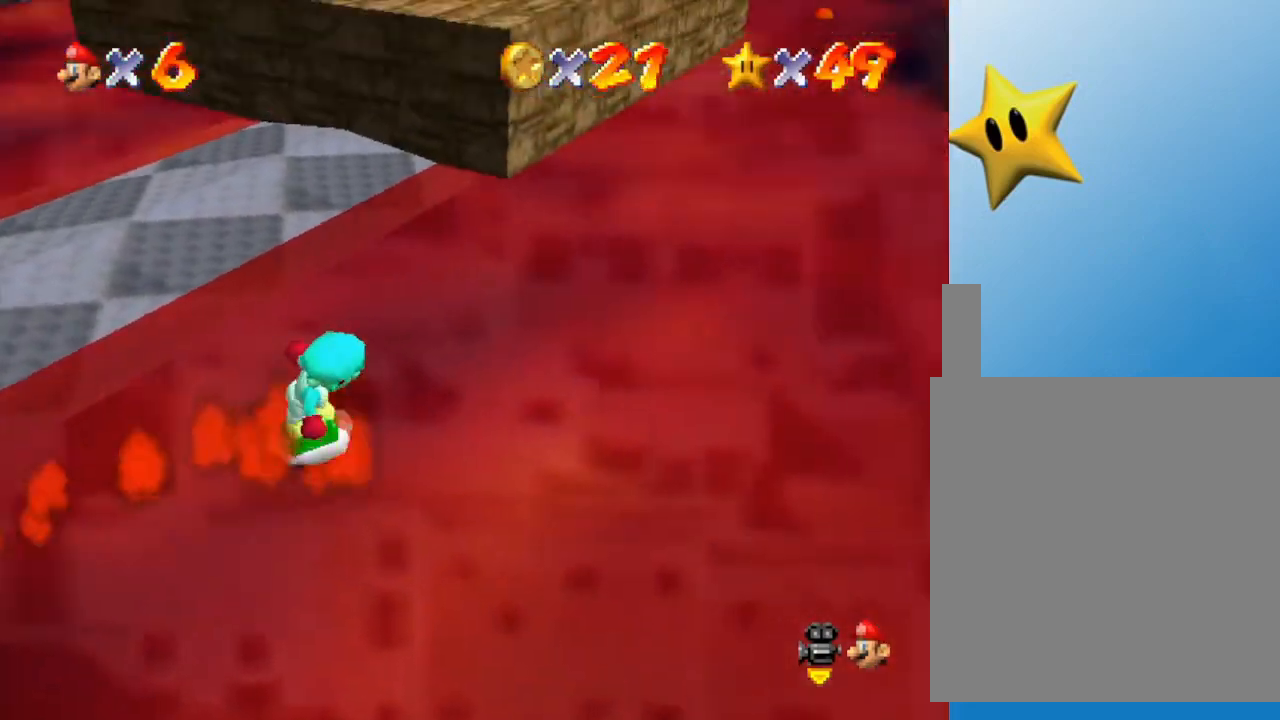
{"buttons": [], "left_stick": "center", "events": []}
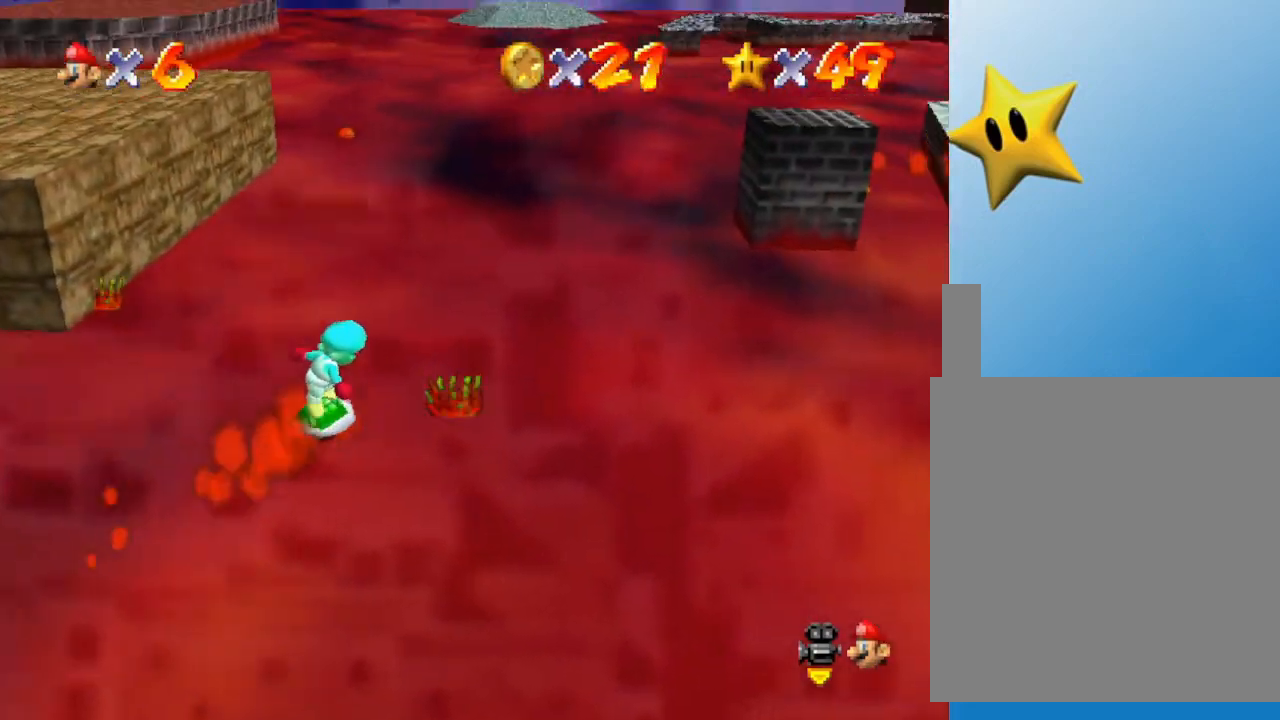
{"buttons": [], "left_stick": "center", "events": [[233, "left_stick", "right"], [483, "left_stick", "center"]]}
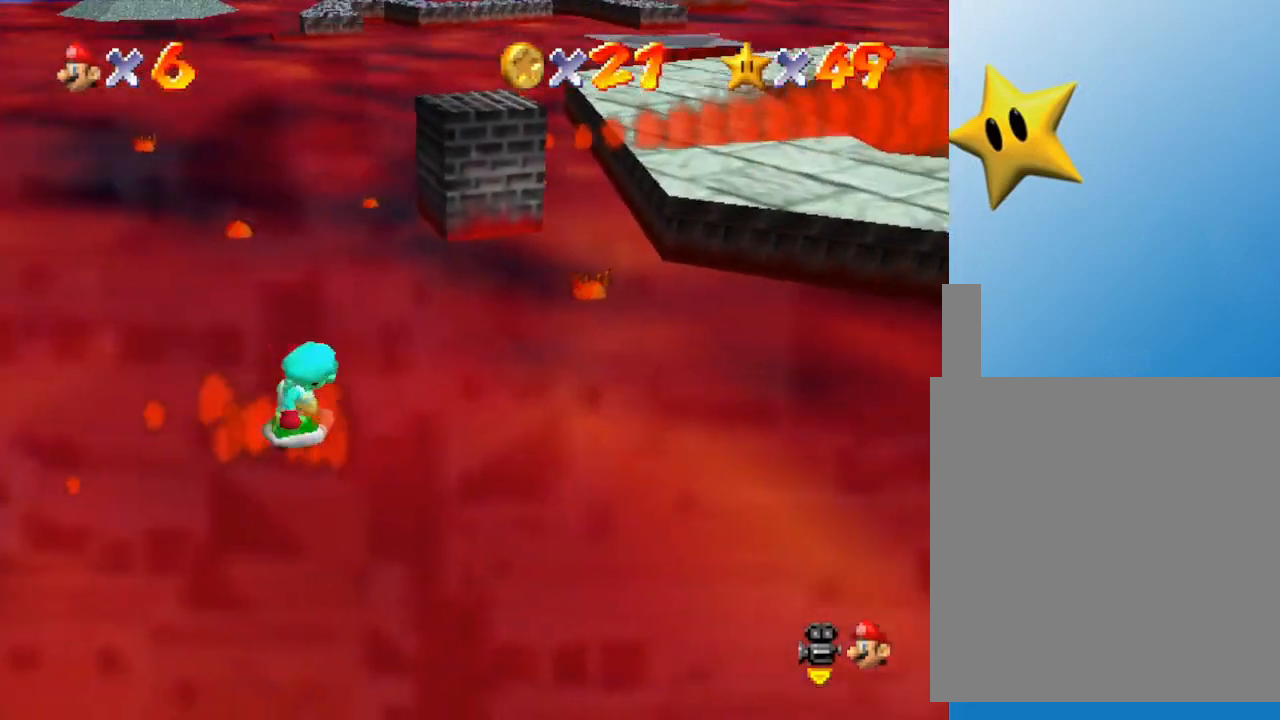
{"buttons": [], "left_stick": "right", "events": [[217, "left_stick", "right"]]}
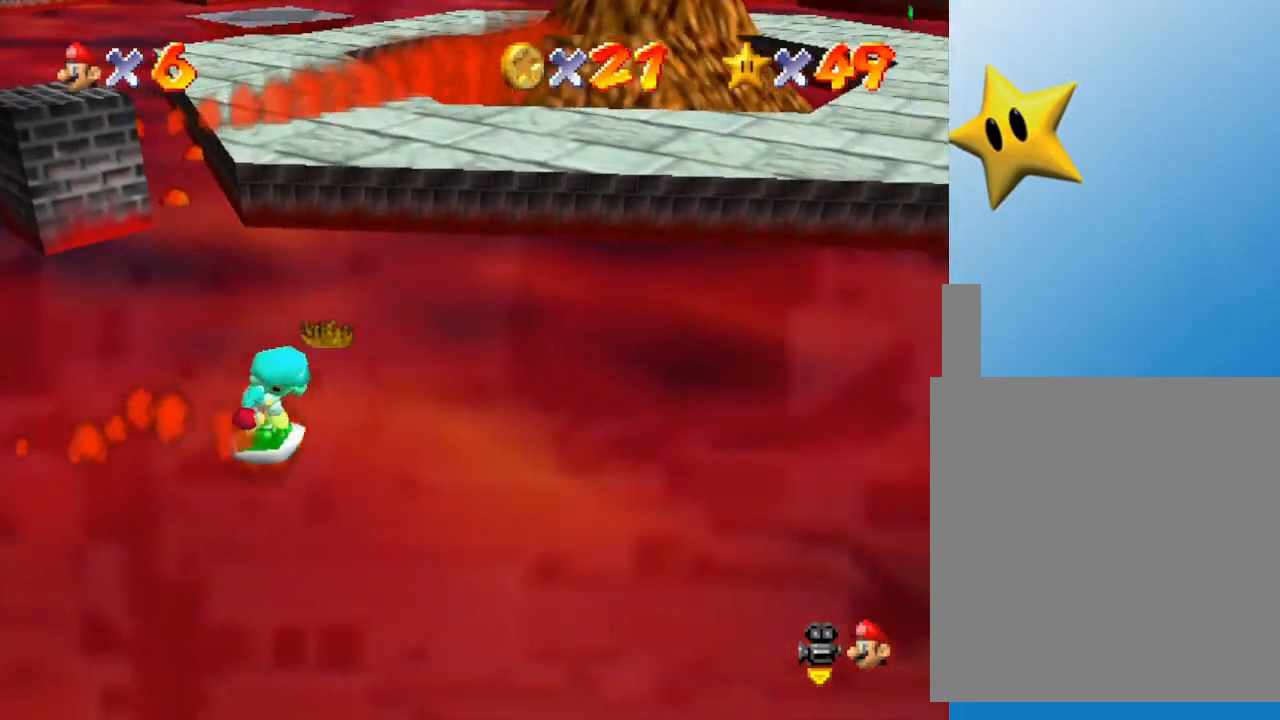
{"buttons": [], "left_stick": "up", "events": [[467, "left_stick", "up"]]}
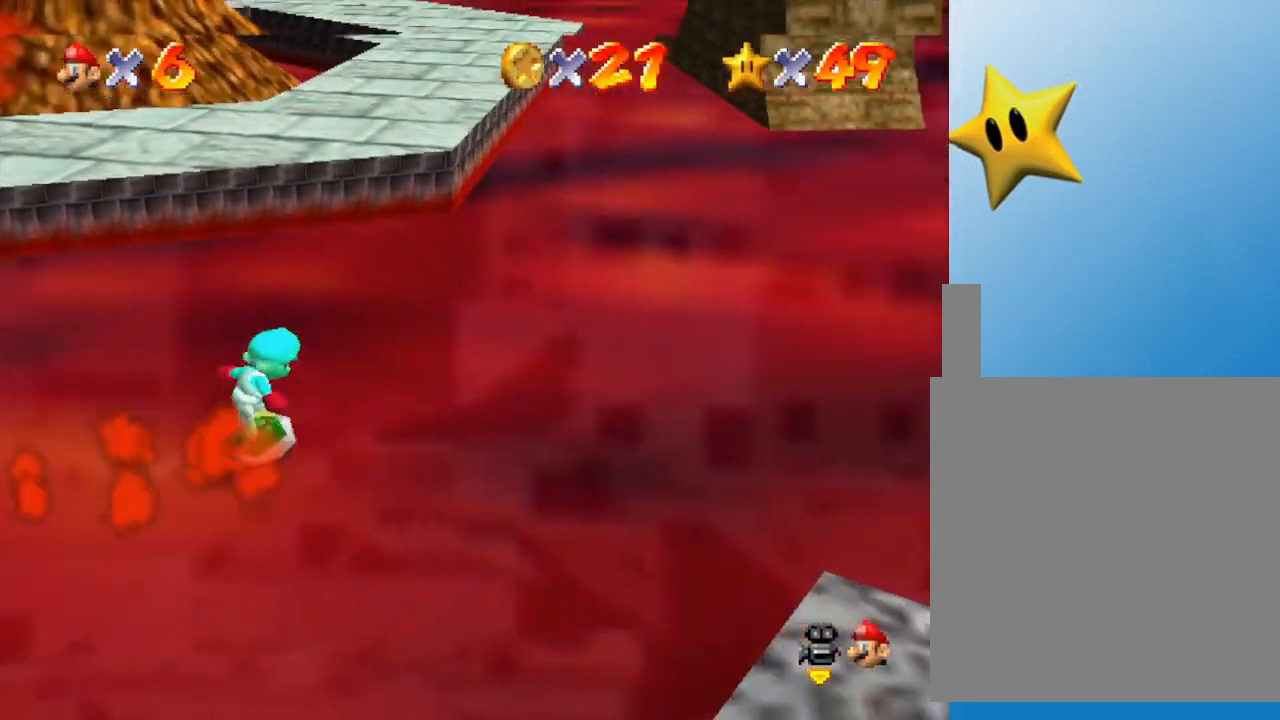
{"buttons": ["A"], "left_stick": "up", "events": [[400, "A", "down"]]}
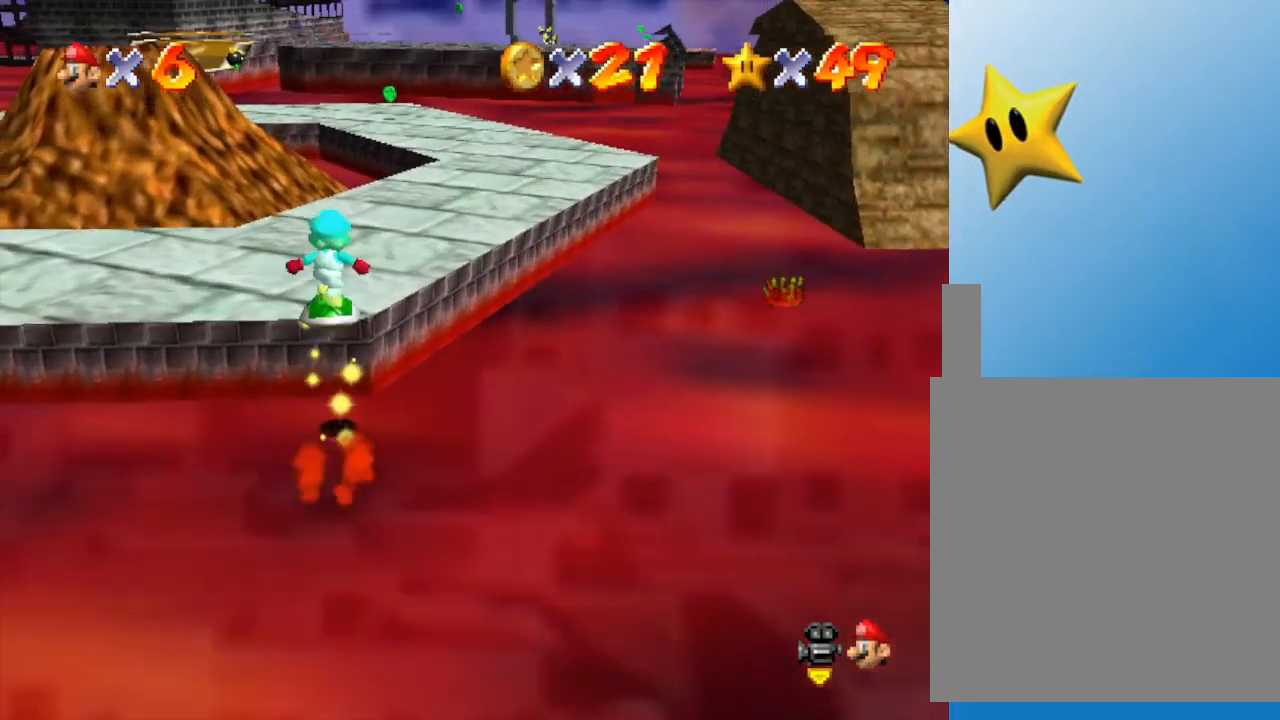
{"buttons": [], "left_stick": "up-right", "events": [[83, "left_stick", "up-right"], [350, "A", "up"]]}
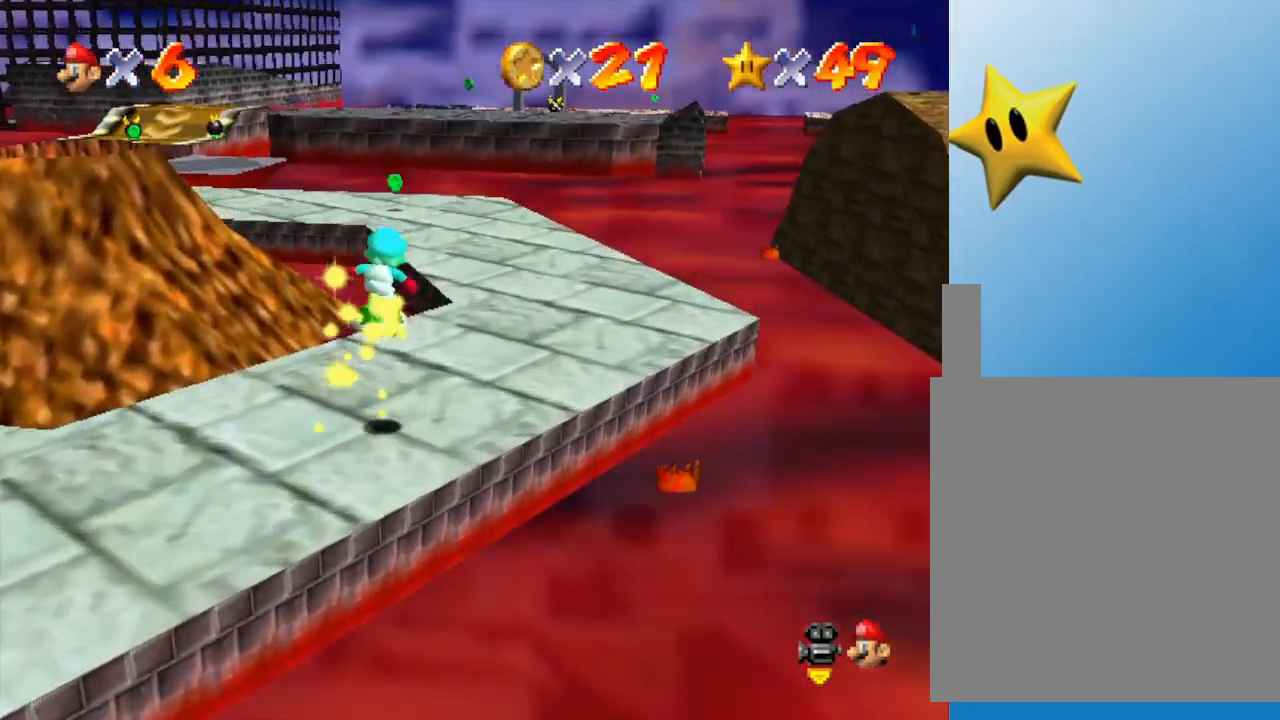
{"buttons": [], "left_stick": "up-right", "events": []}
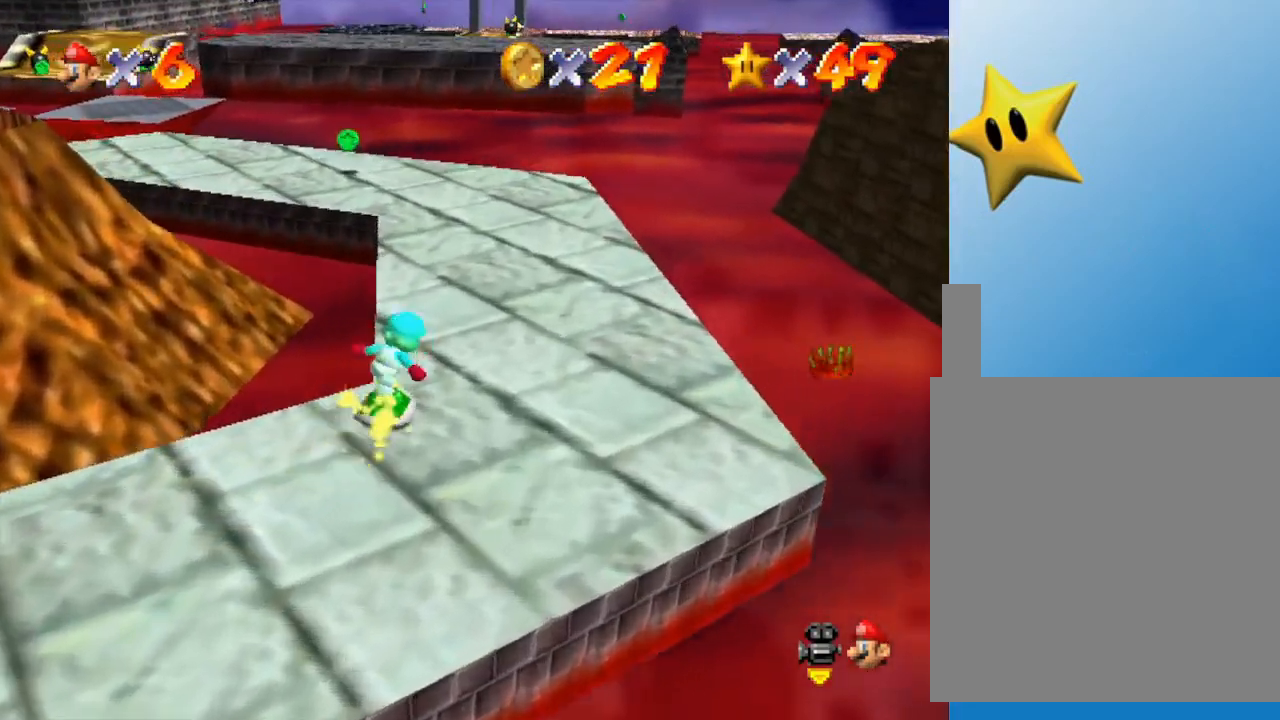
{"buttons": [], "left_stick": "up", "events": [[17, "left_stick", "up"], [200, "left_stick", "up-right"], [467, "left_stick", "up"]]}
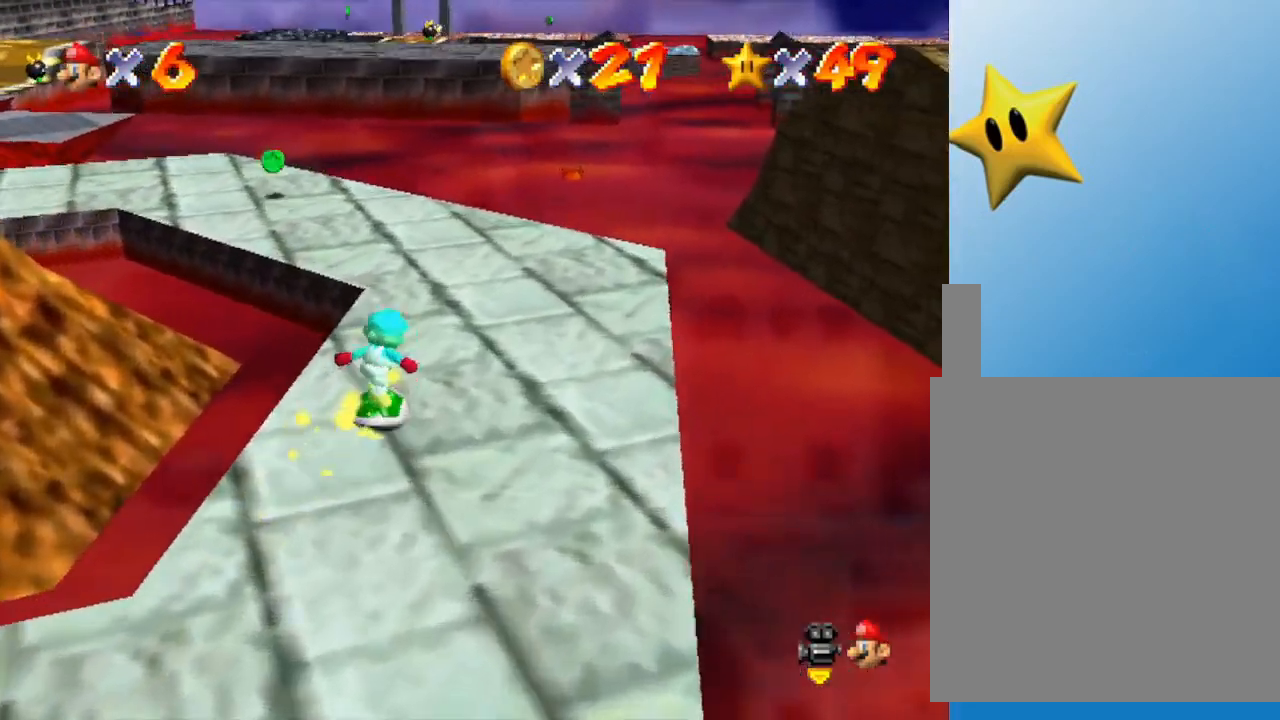
{"buttons": [], "left_stick": "up-left", "events": [[117, "A", "down"], [217, "A", "up"], [400, "left_stick", "up-left"]]}
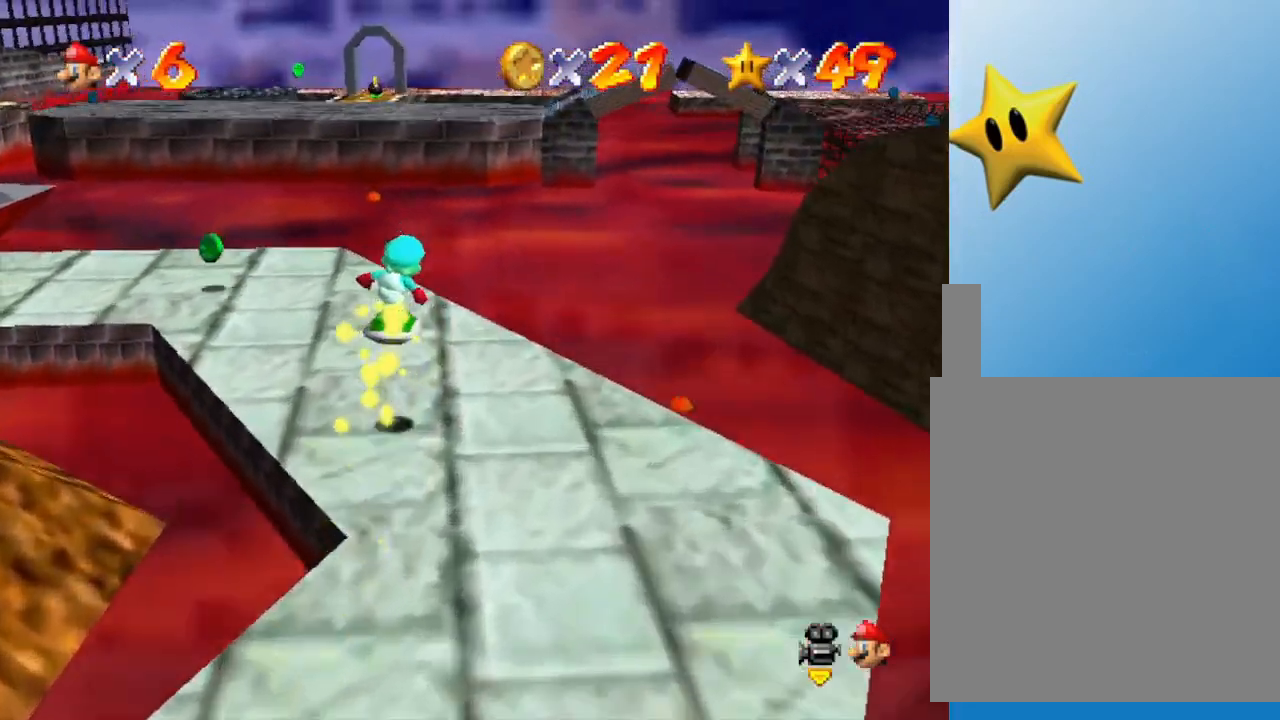
{"buttons": [], "left_stick": "up-left", "events": []}
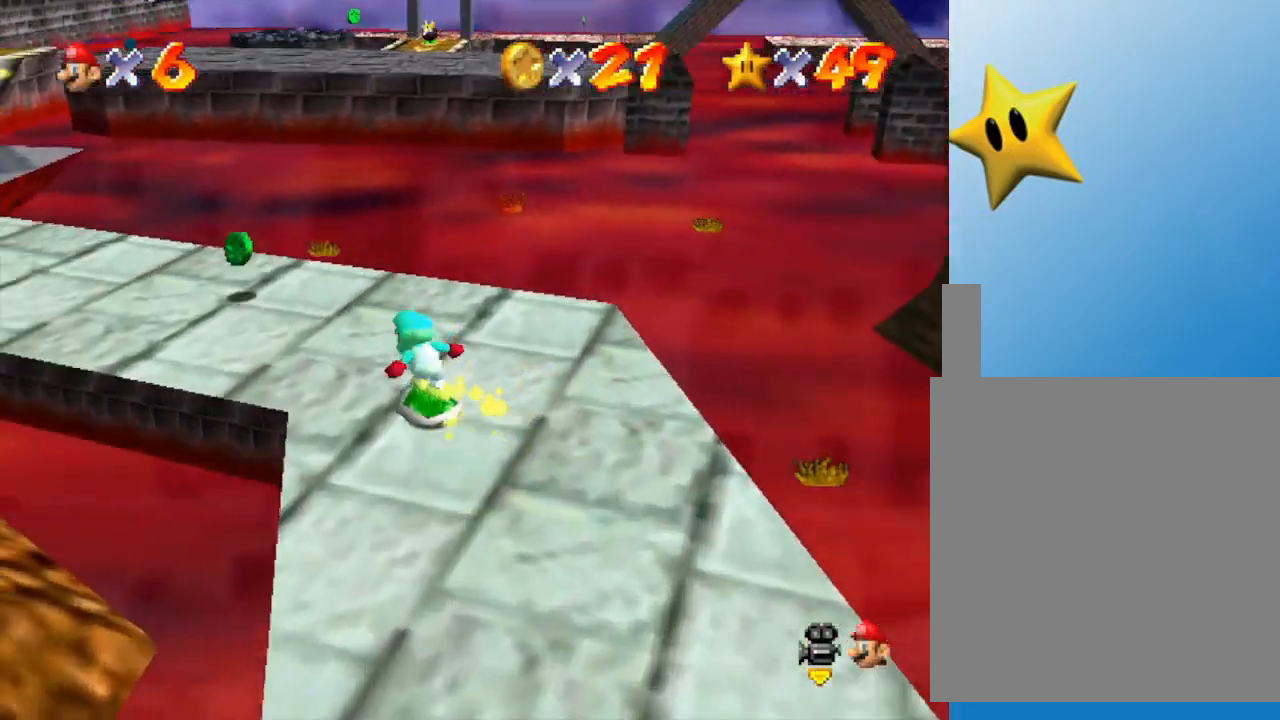
{"buttons": [], "left_stick": "up-left", "events": []}
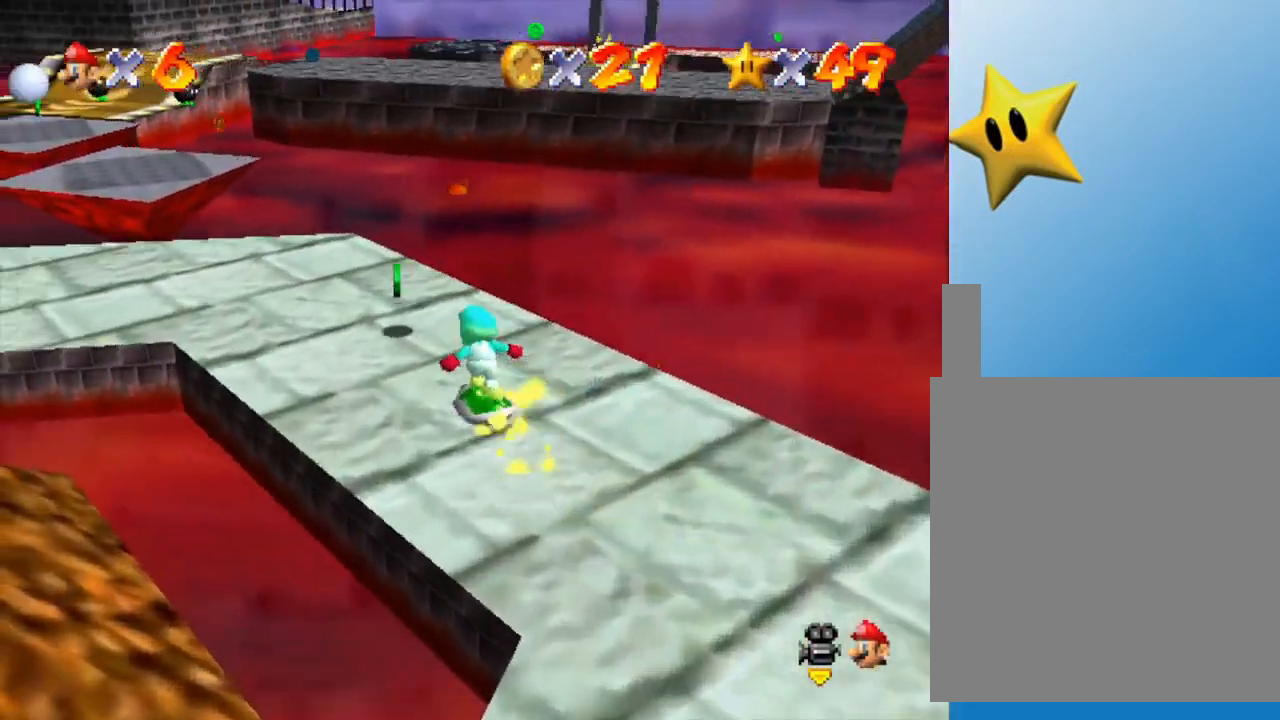
{"buttons": [], "left_stick": "up-left", "events": []}
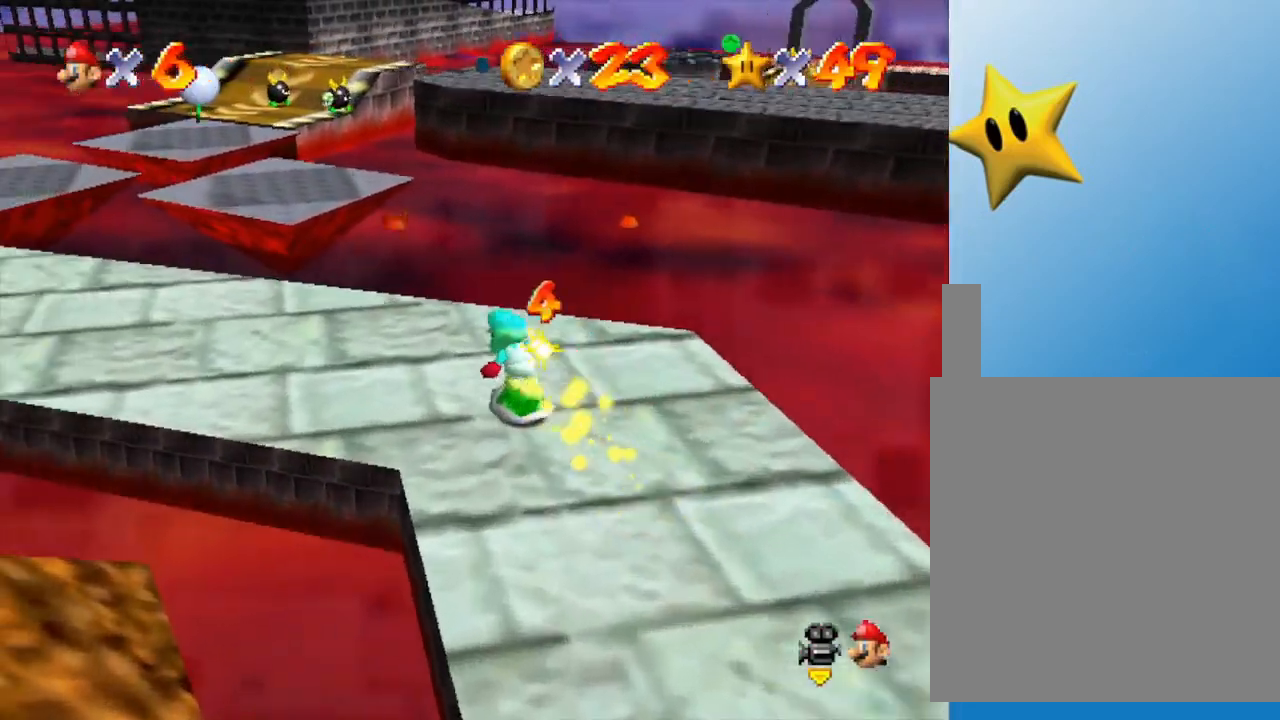
{"buttons": [], "left_stick": "up-left", "events": []}
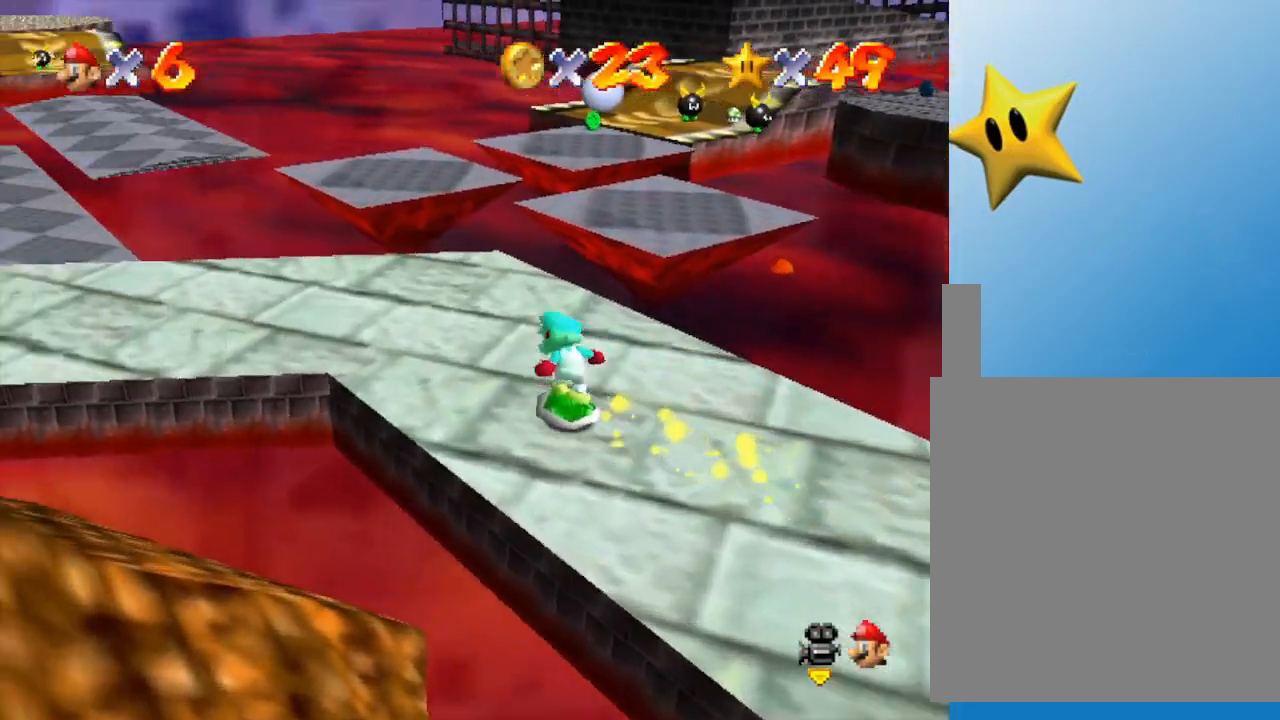
{"buttons": ["A"], "left_stick": "up", "events": [[283, "left_stick", "up"], [483, "A", "down"]]}
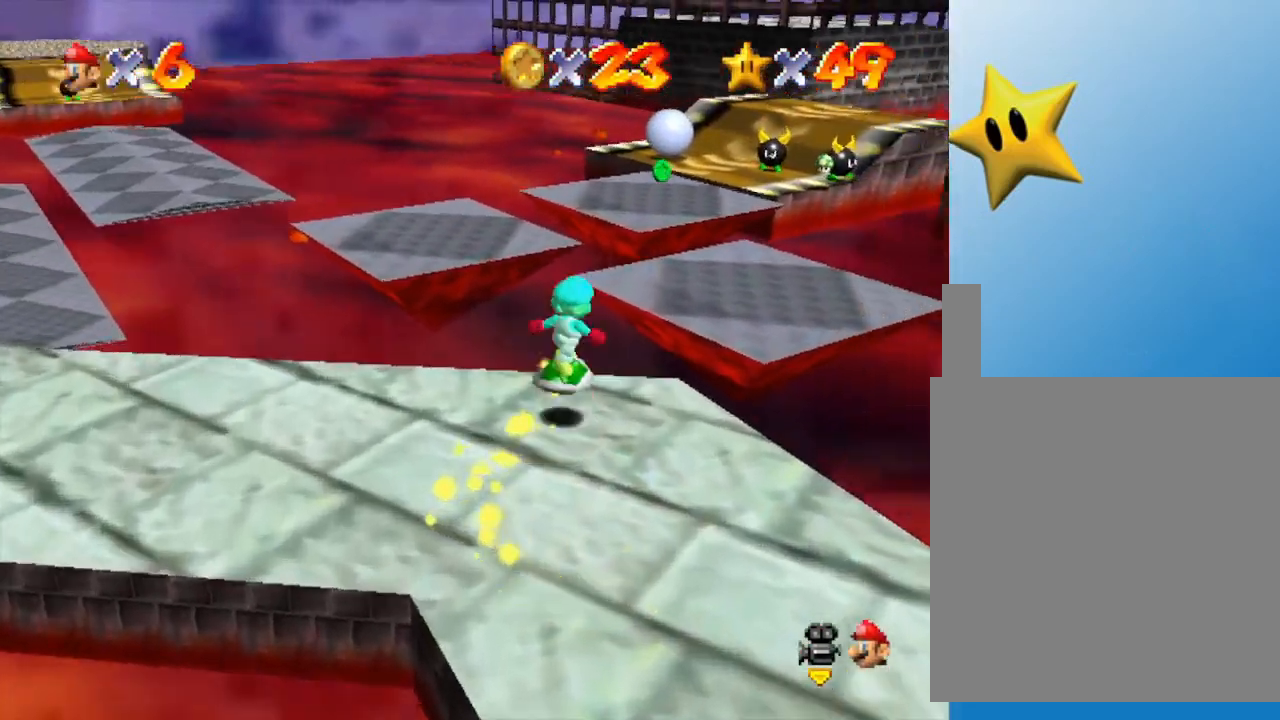
{"buttons": [], "left_stick": "up-left", "events": [[200, "left_stick", "up-left"], [283, "A", "up"]]}
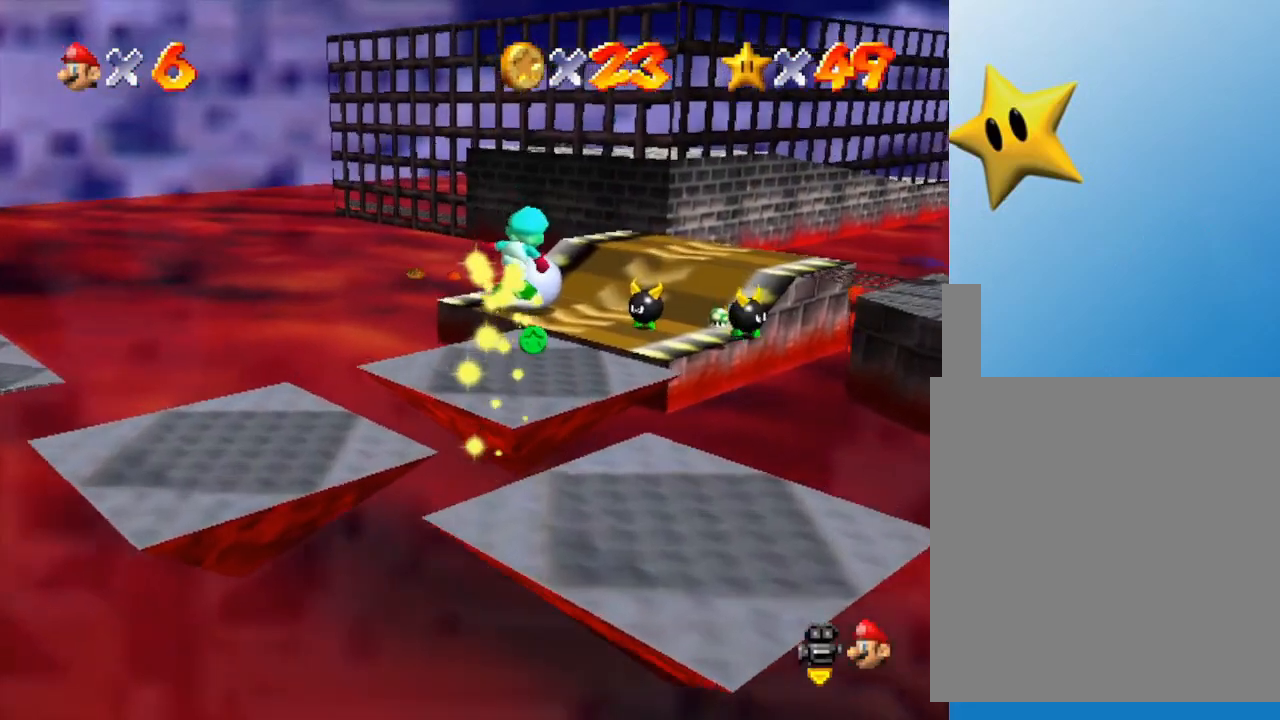
{"buttons": [], "left_stick": "up", "events": [[67, "left_stick", "up"]]}
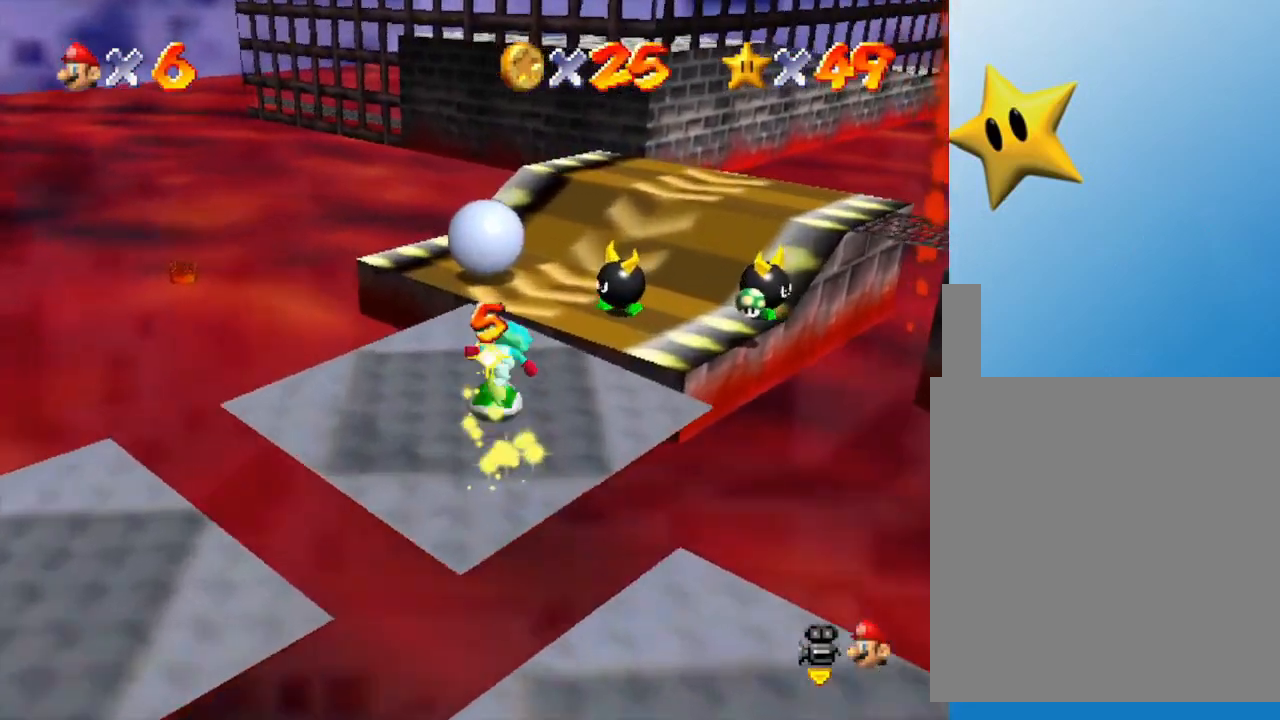
{"buttons": [], "left_stick": "up-right", "events": [[33, "left_stick", "up-right"], [100, "A", "down"], [250, "left_stick", "up"], [283, "A", "up"], [500, "left_stick", "up-right"]]}
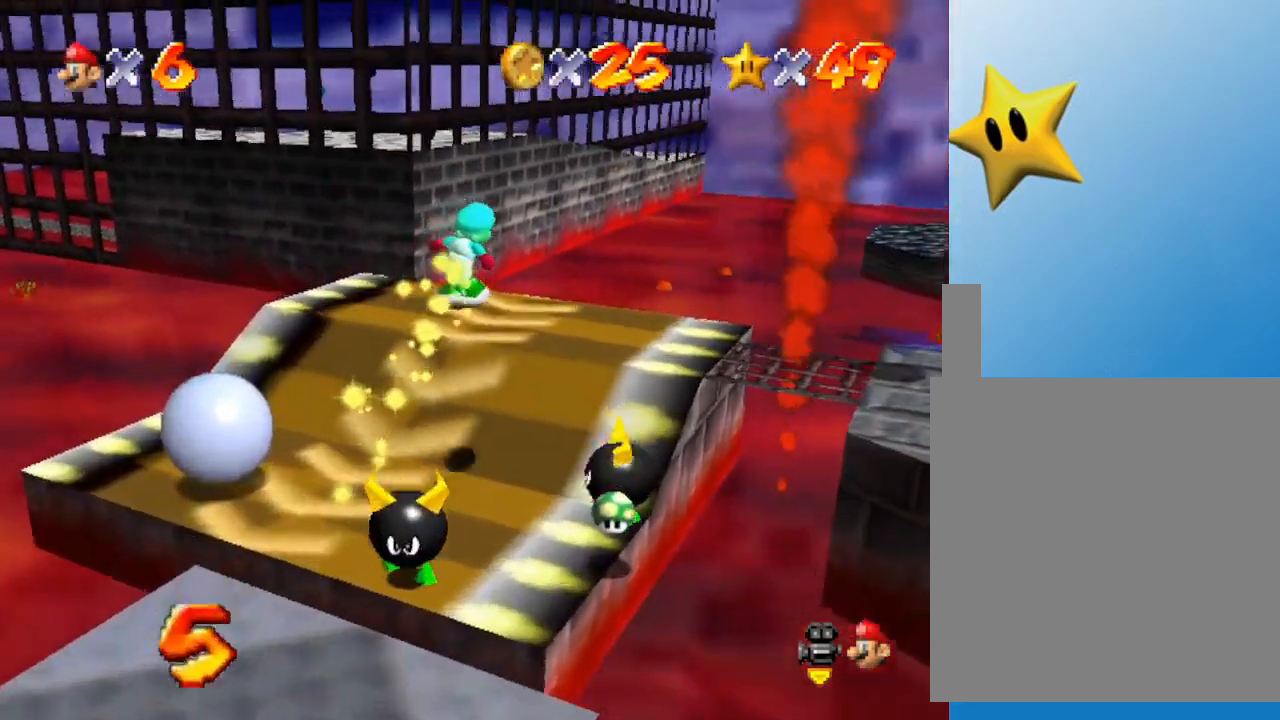
{"buttons": [], "left_stick": "up-right", "events": []}
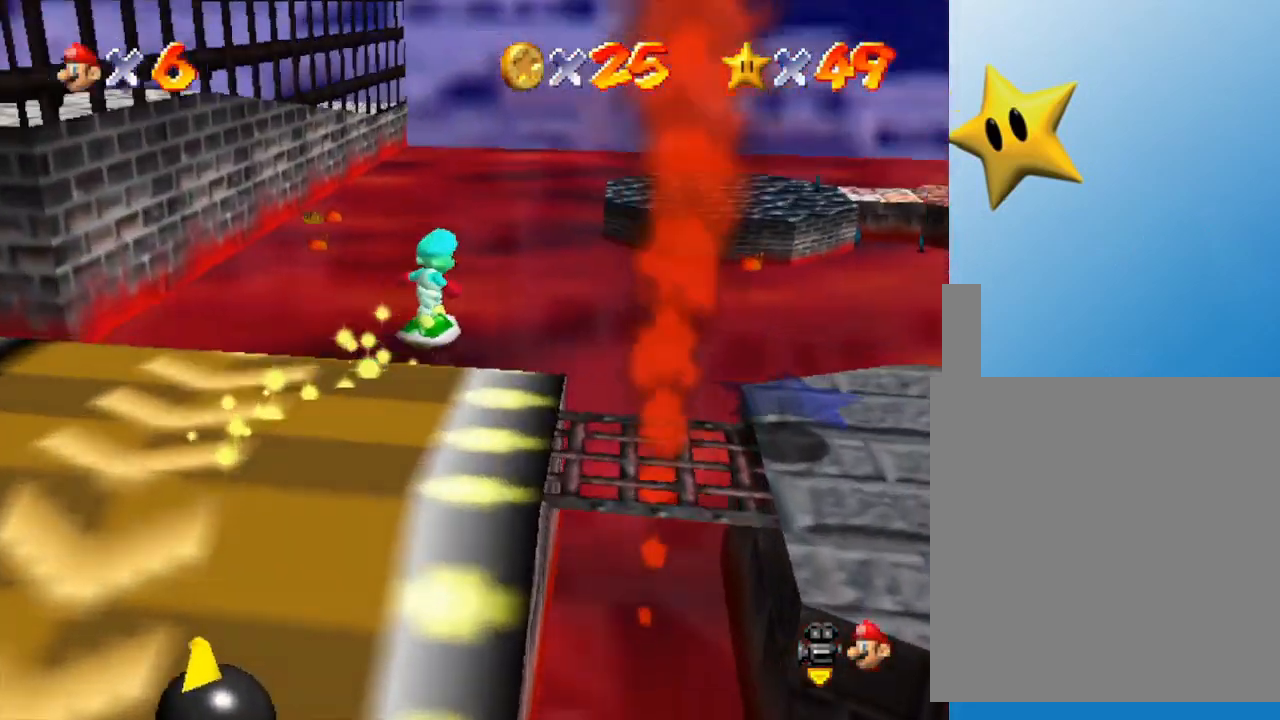
{"buttons": [], "left_stick": "up-right", "events": []}
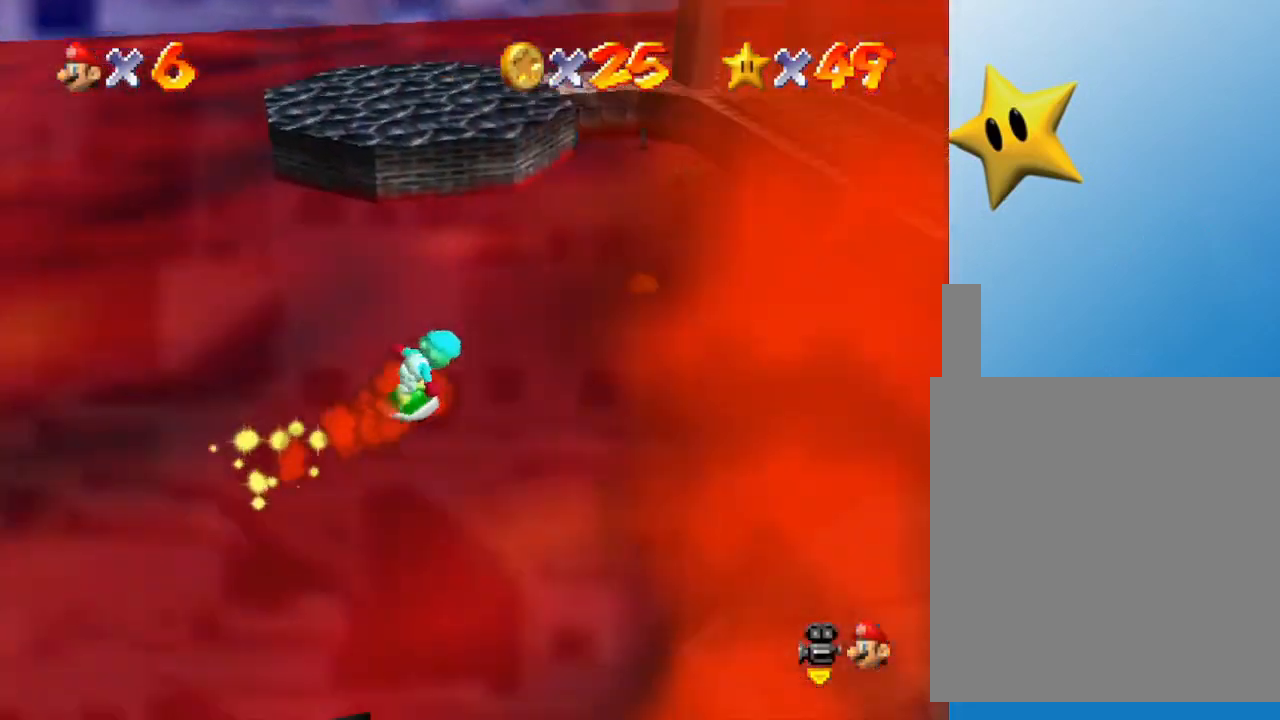
{"buttons": [], "left_stick": "right", "events": [[217, "left_stick", "center"], [350, "left_stick", "right"]]}
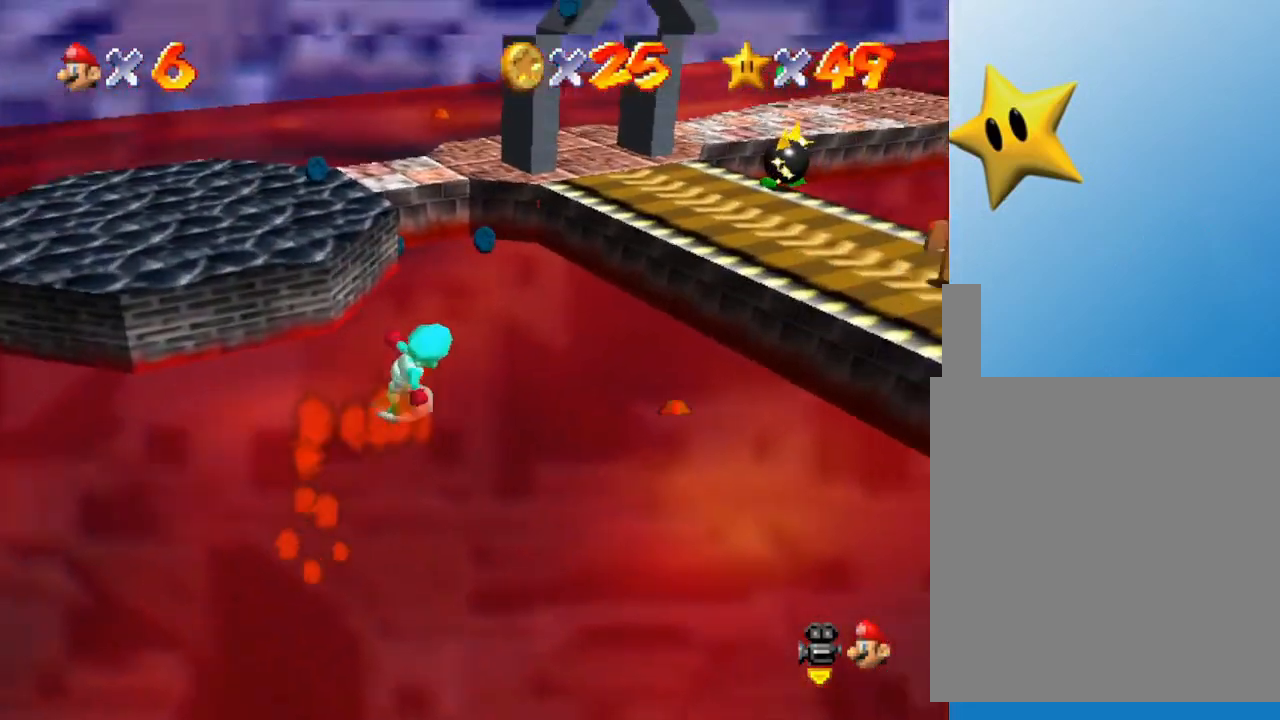
{"buttons": [], "left_stick": "center", "events": [[100, "A", "down"], [100, "left_stick", "up-right"], [267, "A", "up"], [417, "left_stick", "center"]]}
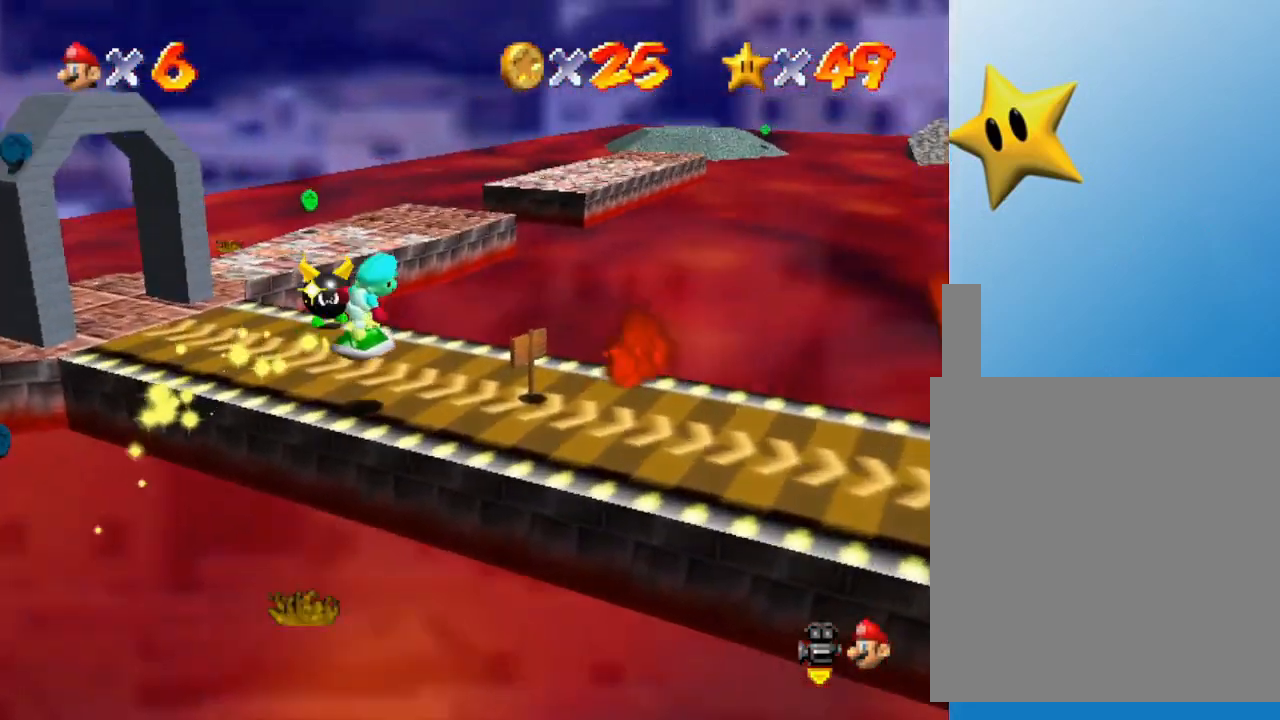
{"buttons": [], "left_stick": "up-right", "events": [[133, "left_stick", "up-left"], [233, "left_stick", "up"], [367, "left_stick", "up-right"]]}
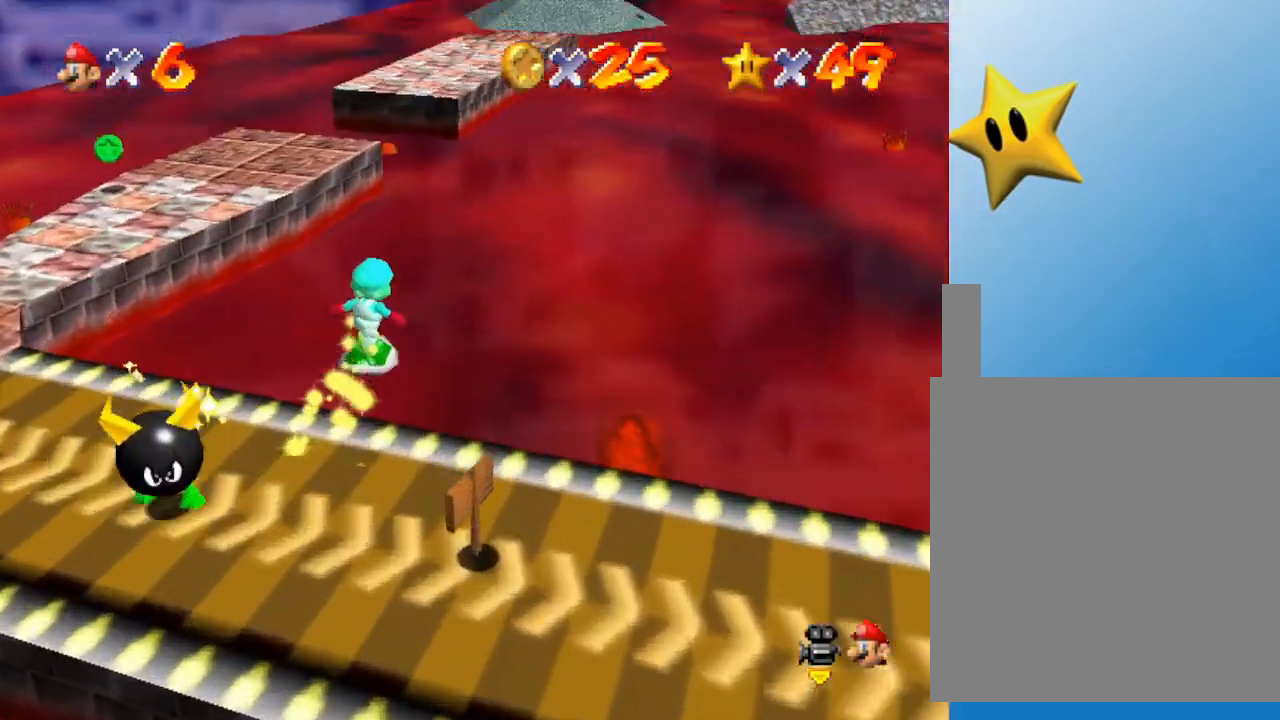
{"buttons": [], "left_stick": "up-left", "events": [[150, "left_stick", "up-left"], [367, "A", "down"], [467, "A", "up"]]}
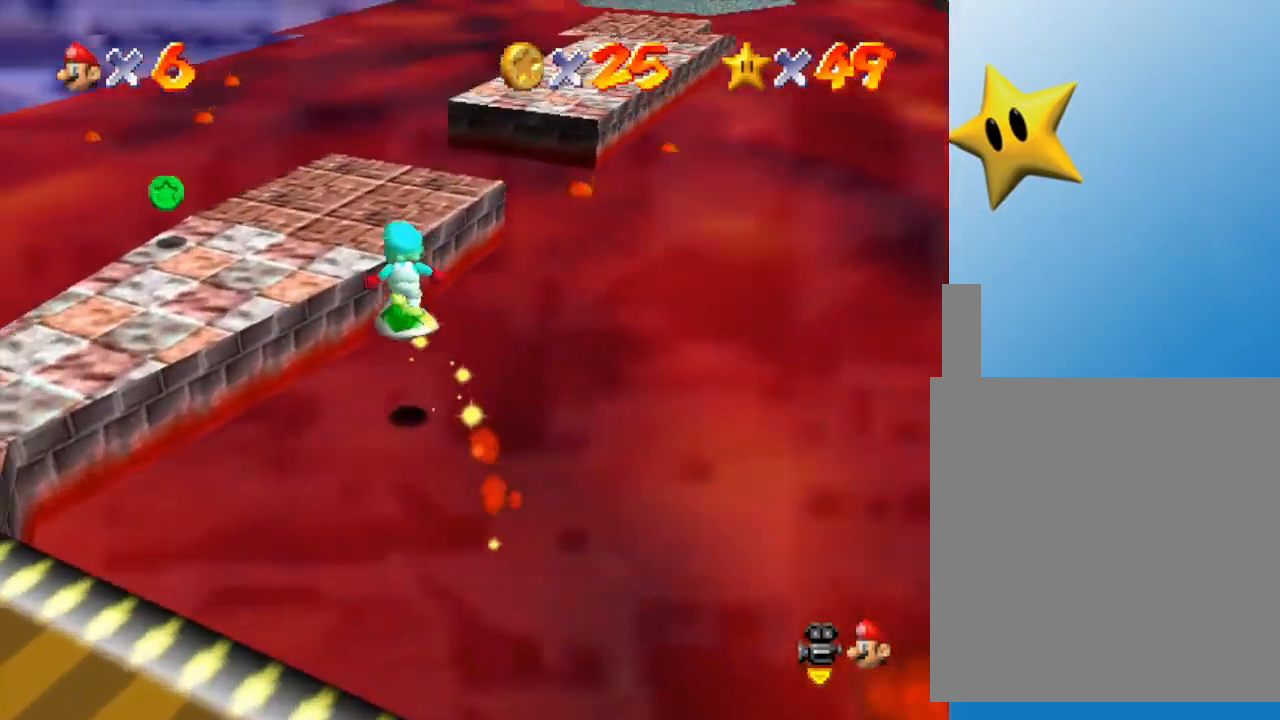
{"buttons": [], "left_stick": "center", "events": [[500, "left_stick", "center"]]}
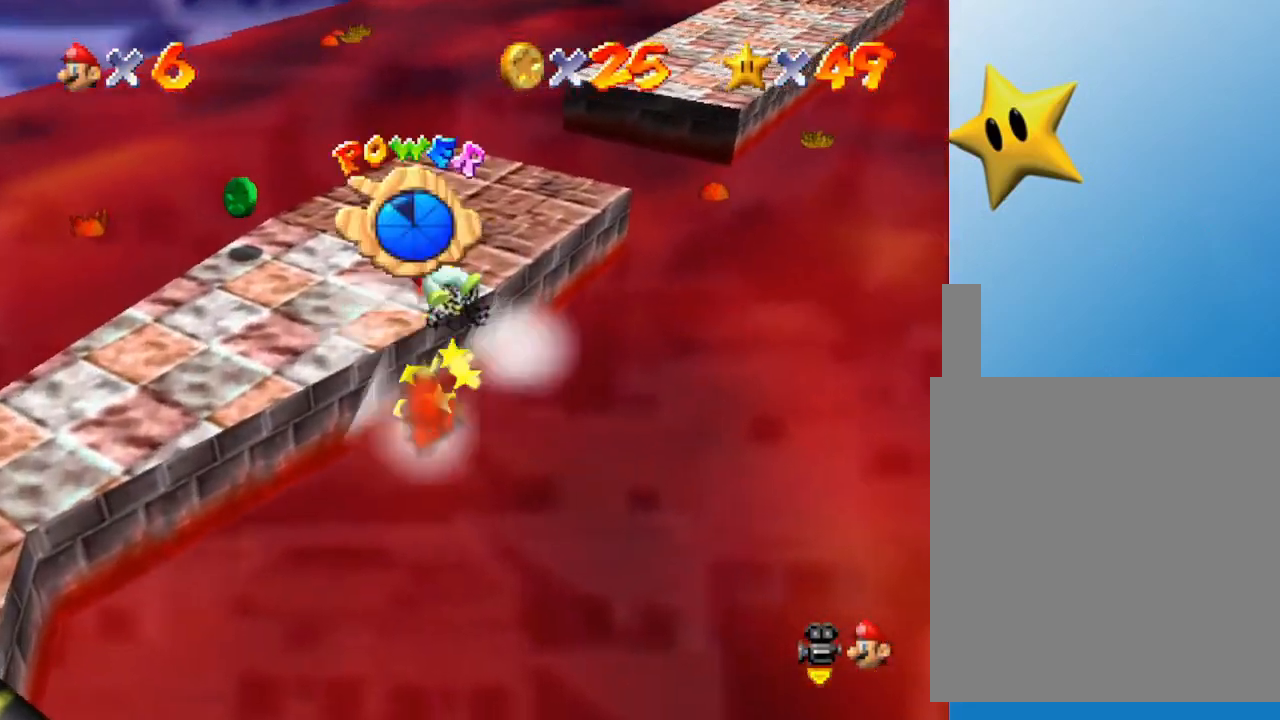
{"buttons": [], "left_stick": "left", "events": [[67, "A", "down"], [233, "left_stick", "up-left"], [317, "A", "up"], [350, "left_stick", "left"]]}
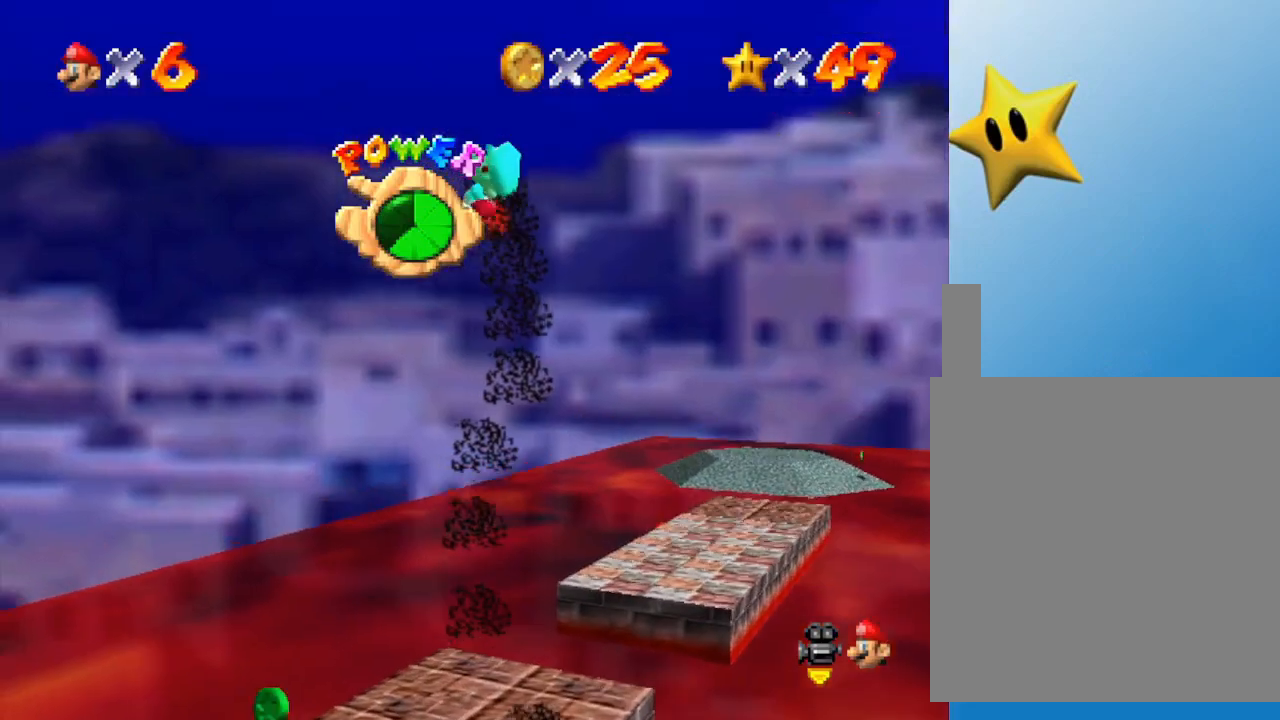
{"buttons": [], "left_stick": "center", "events": [[33, "left_stick", "up-left"], [200, "left_stick", "center"]]}